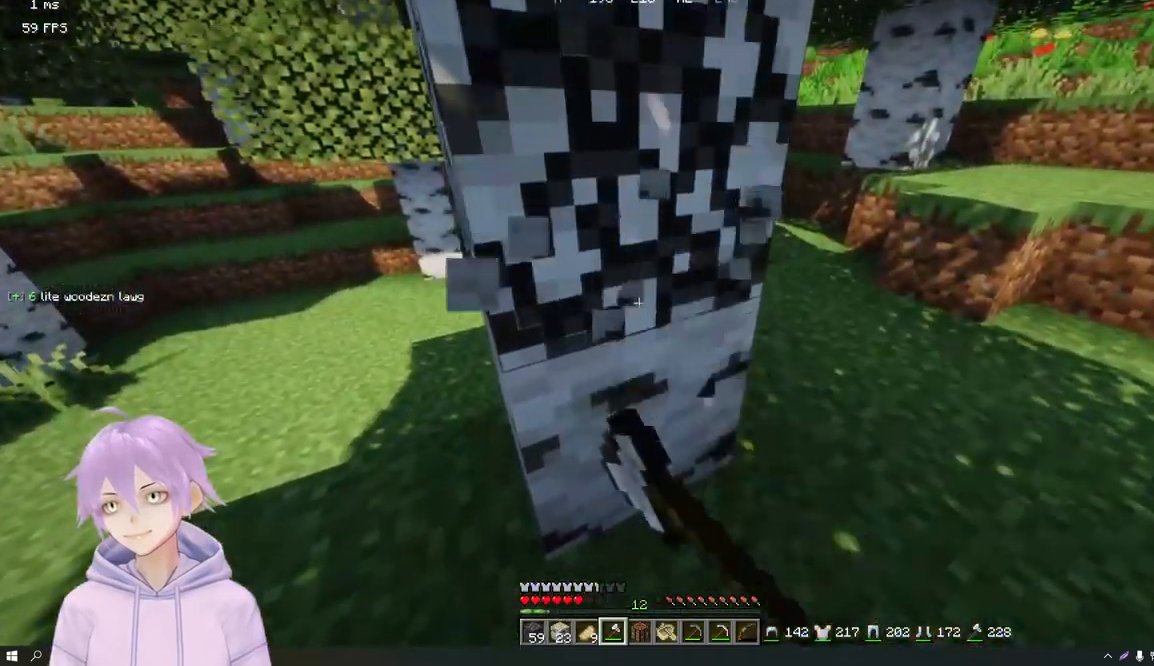
Gameplay with keyboard and mouse; each line is a JSON object with the keys and mouse buttons held at the frame after it. "events" lists presses ("down") and releases ("up") of "a", "d", "s", "w", "mouse_left" and "mouse_right" between this image and that frame as [ms after this image, input, new state], when the widget could be followed in between. "mouse_left", "mouse_right" = the "left", "right" buttons of the "mouse" list. No other keys are recorded. Fast repeated clicks can show as one long hold. Mouse movement is not recorded.
{"keys": [], "mouse": ["left"], "events": []}
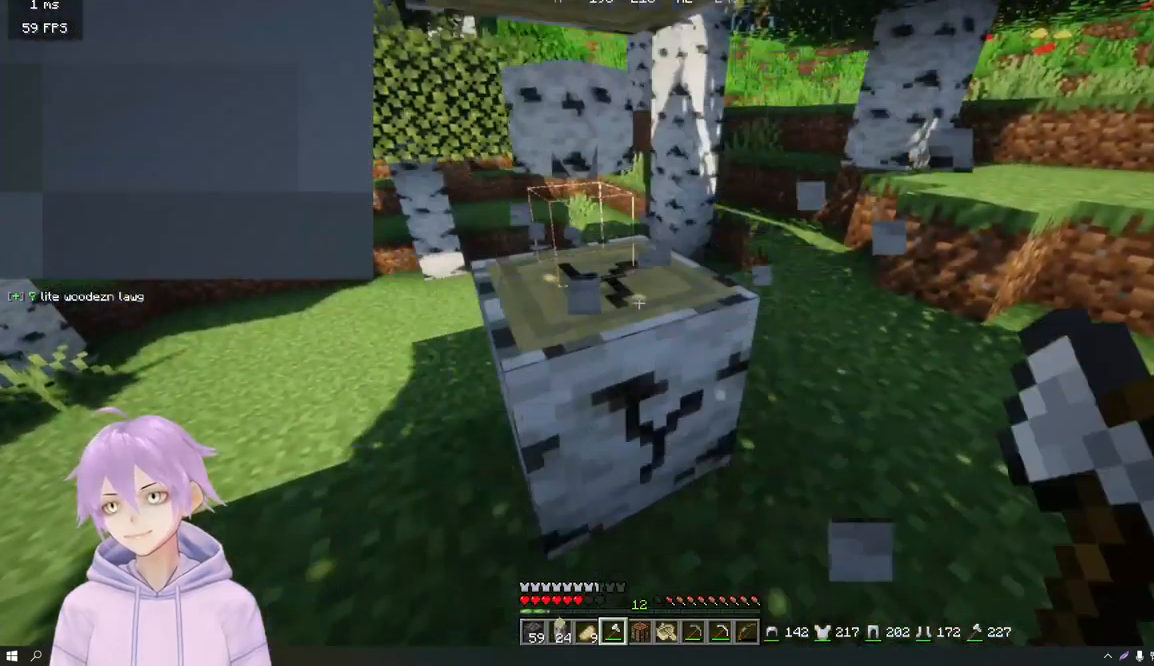
{"keys": ["w"], "mouse": ["left"], "events": [[467, "w", "down"]]}
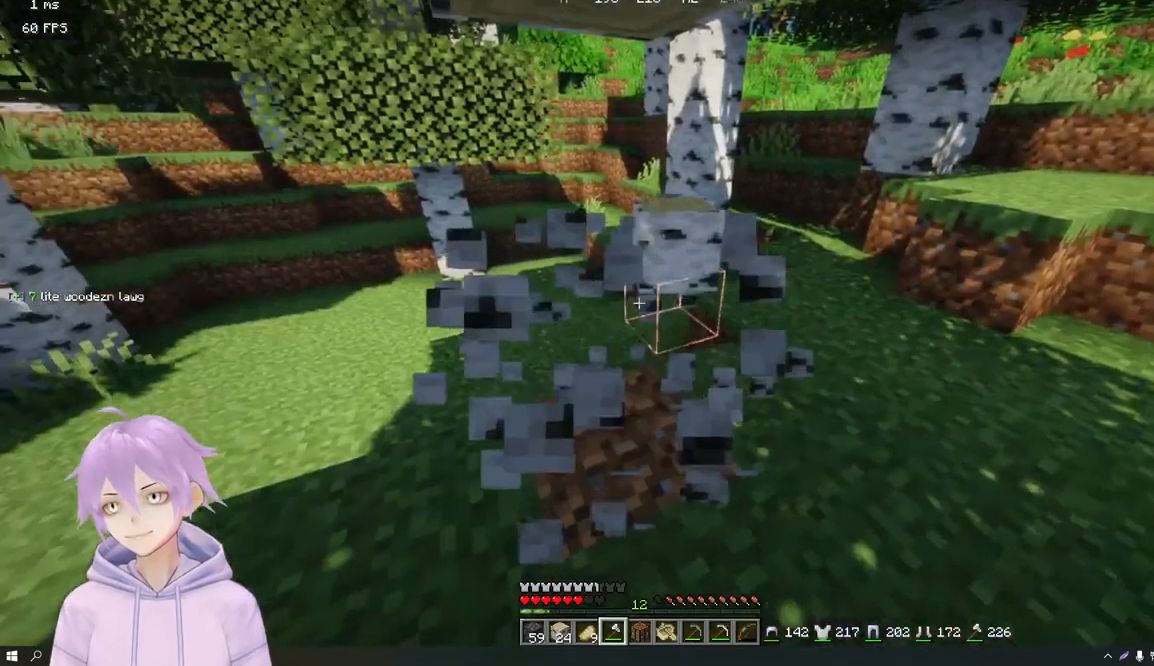
{"keys": [], "mouse": ["left"], "events": [[184, "w", "up"]]}
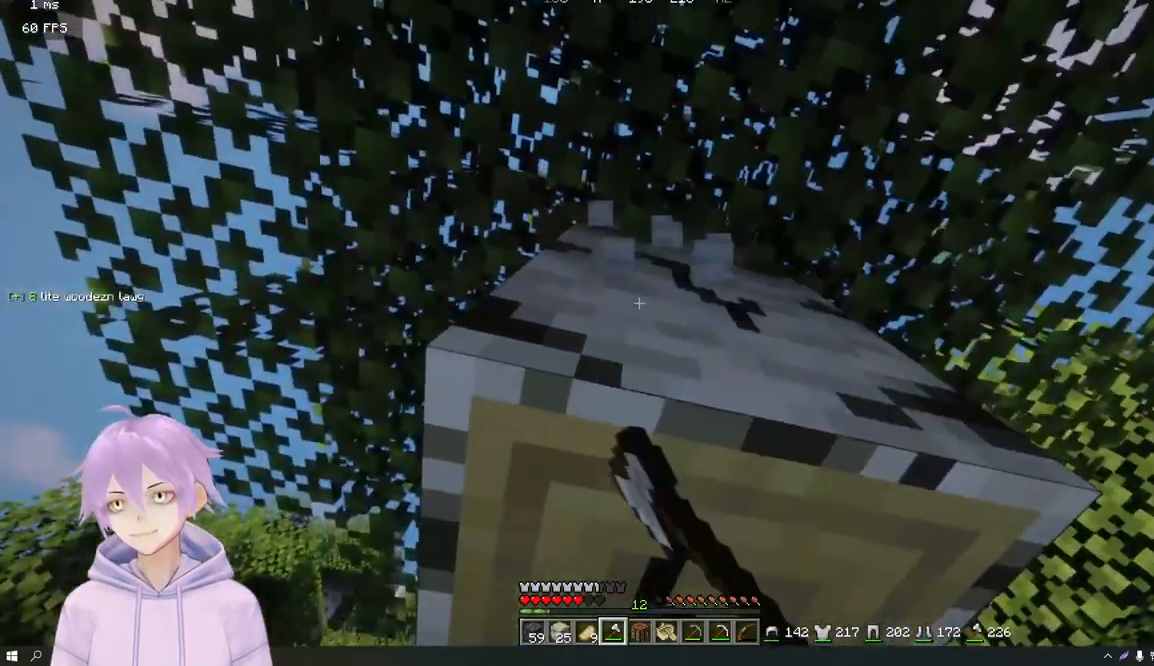
{"keys": [], "mouse": ["left"], "events": []}
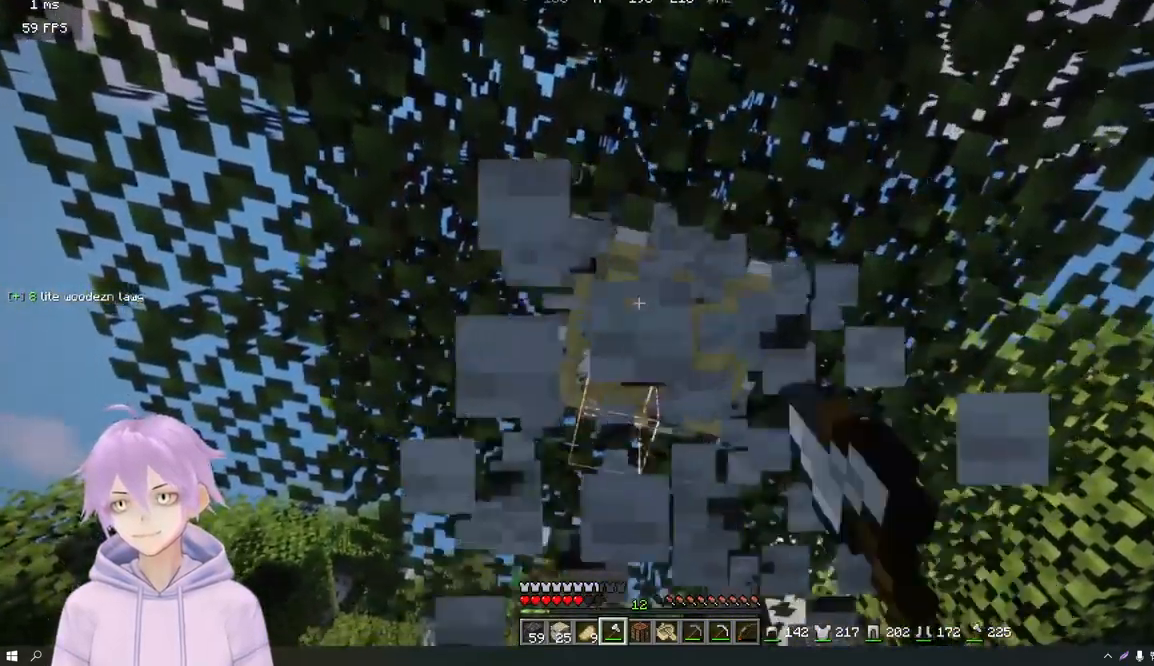
{"keys": [], "mouse": ["left"], "events": [[84, "w", "down"], [250, "w", "up"]]}
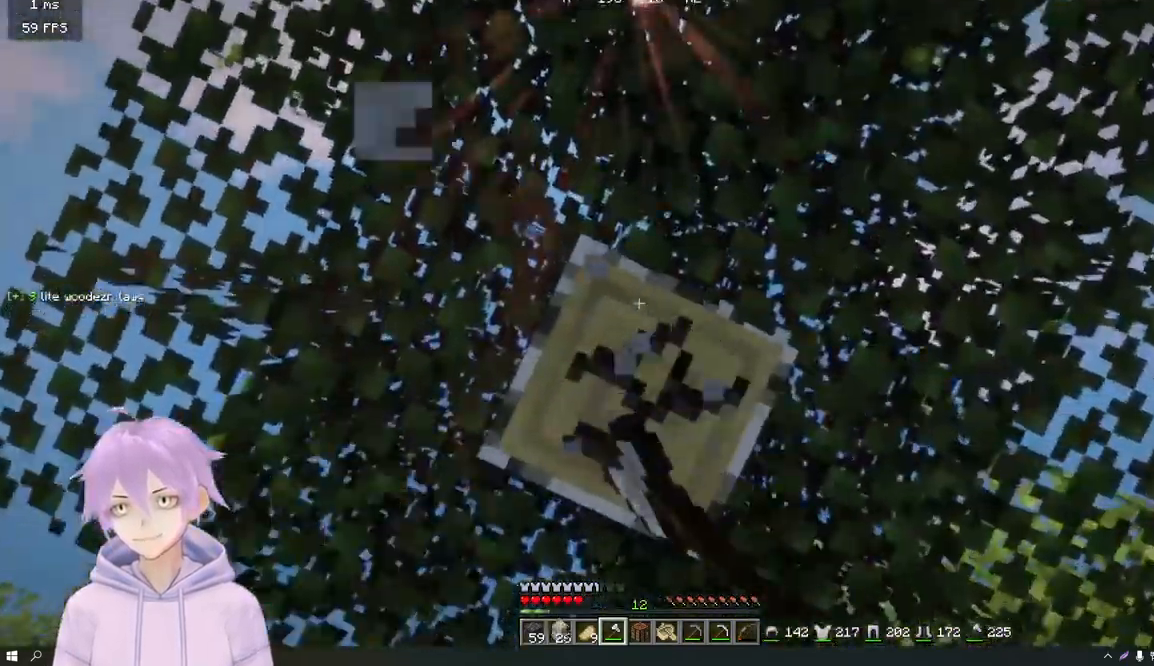
{"keys": [], "mouse": ["left"], "events": []}
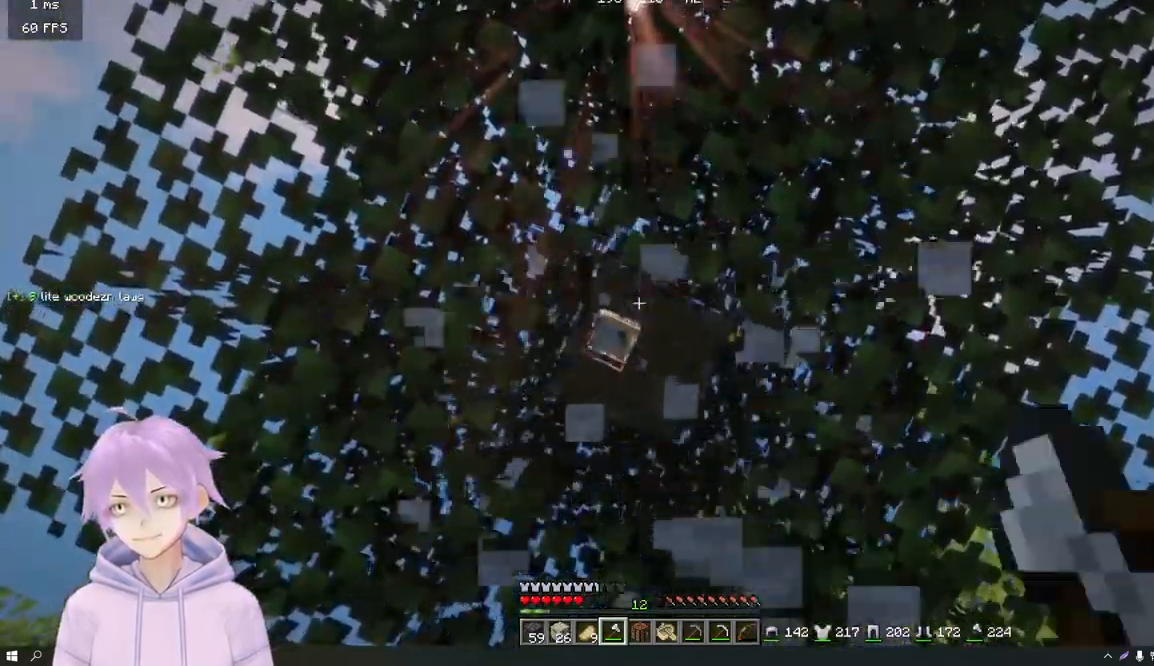
{"keys": [], "mouse": ["left"], "events": []}
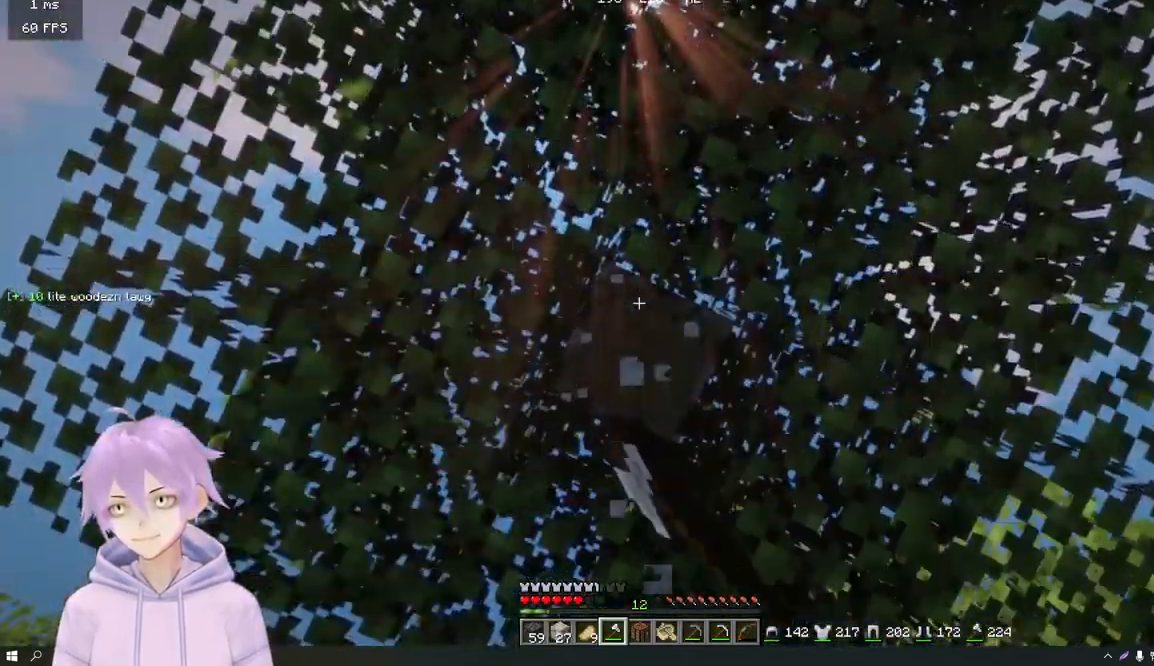
{"keys": [], "mouse": ["left"], "events": []}
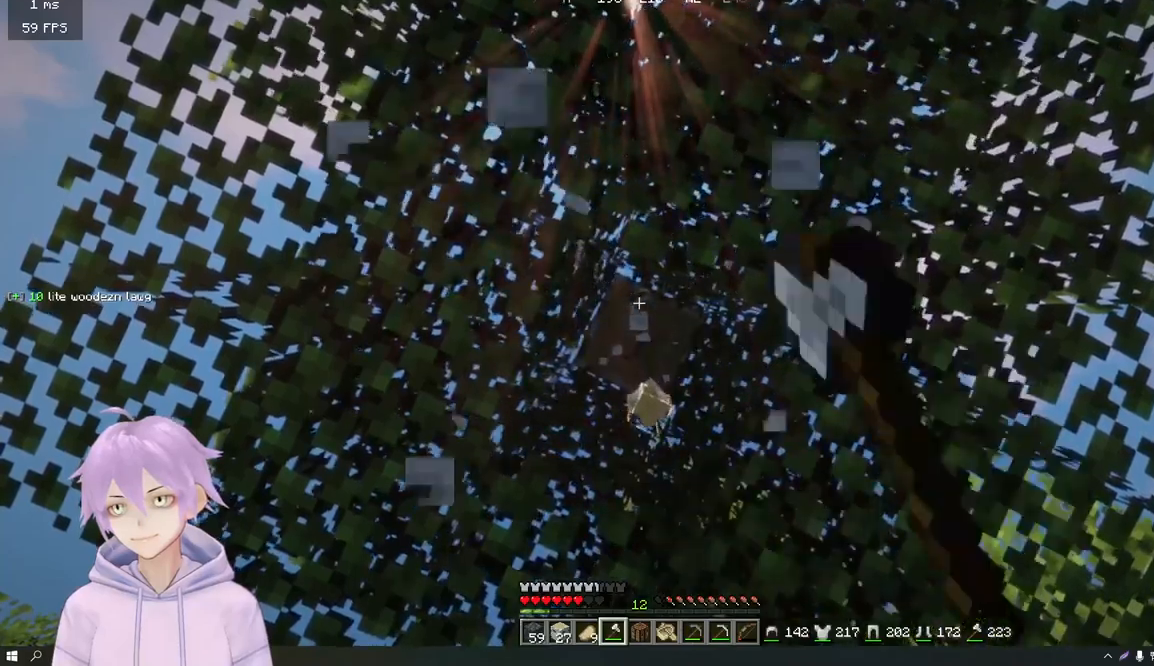
{"keys": [], "mouse": ["left"], "events": []}
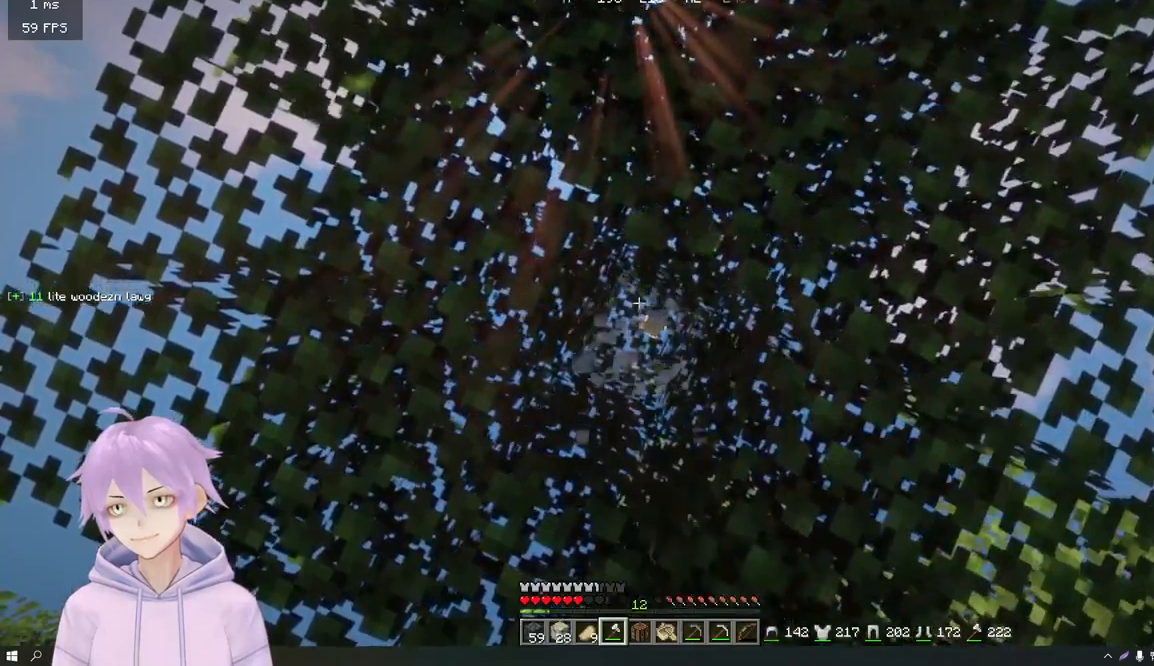
{"keys": [], "mouse": [], "events": [[317, "mouse_left", "up"]]}
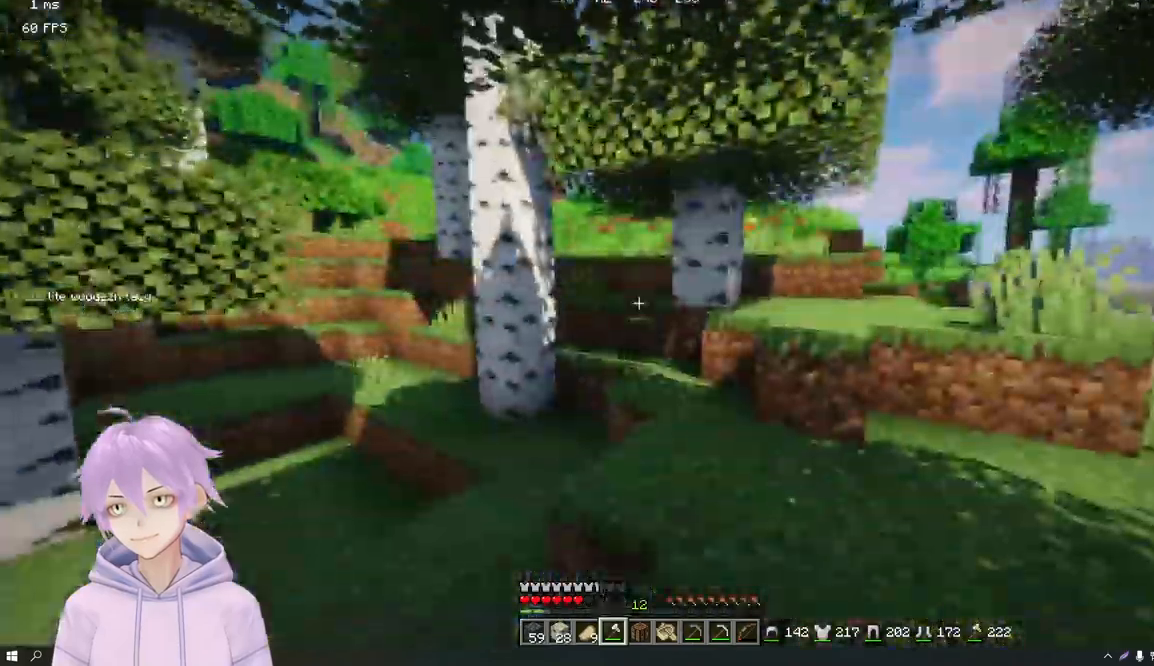
{"keys": ["w"], "mouse": []}
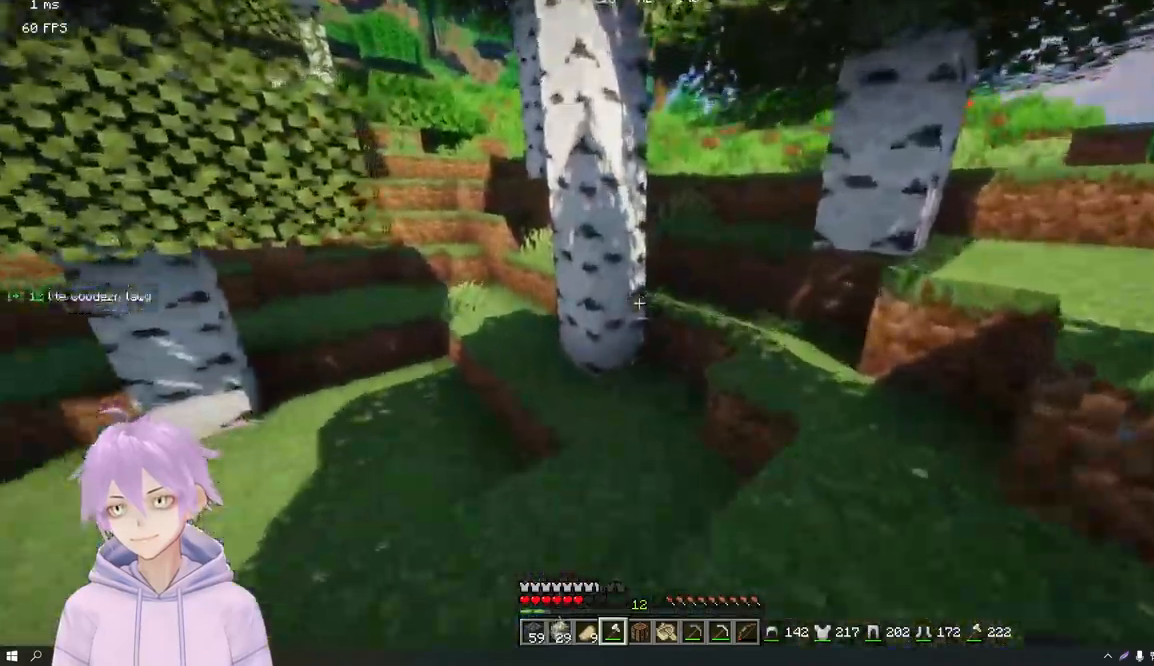
{"keys": ["a", "w"], "mouse": ["left"], "events": [[133, "d", "down"], [217, "mouse_left", "down"], [300, "d", "up"], [450, "a", "down"]]}
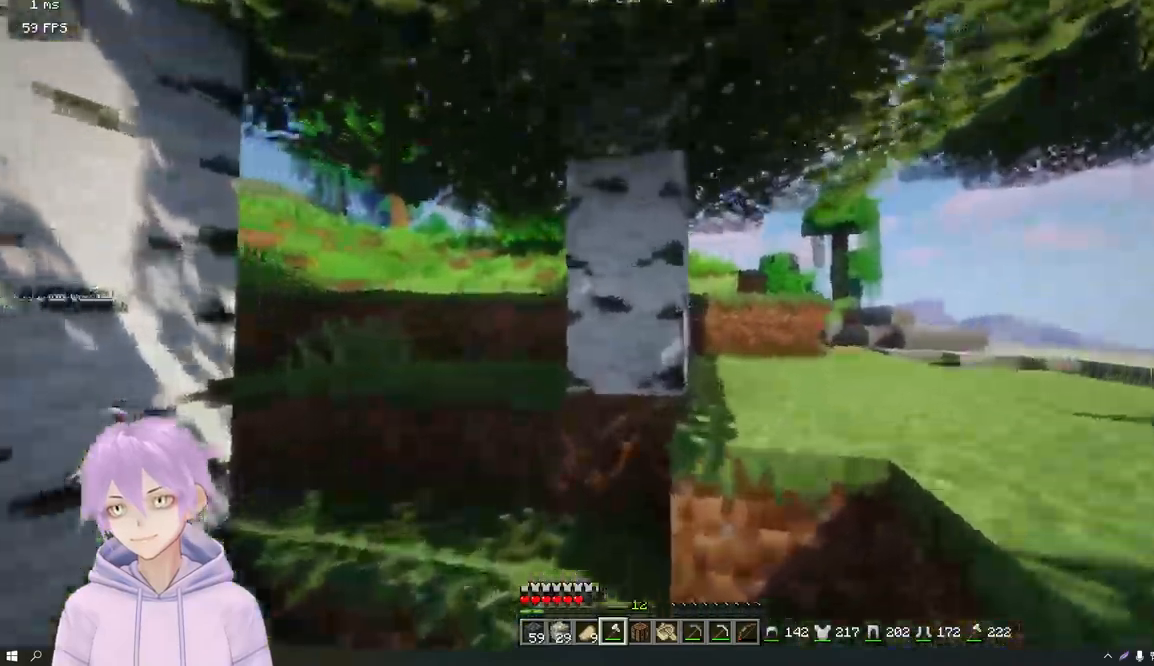
{"keys": [], "mouse": ["left"], "events": [[367, "a", "up"], [468, "w", "up"]]}
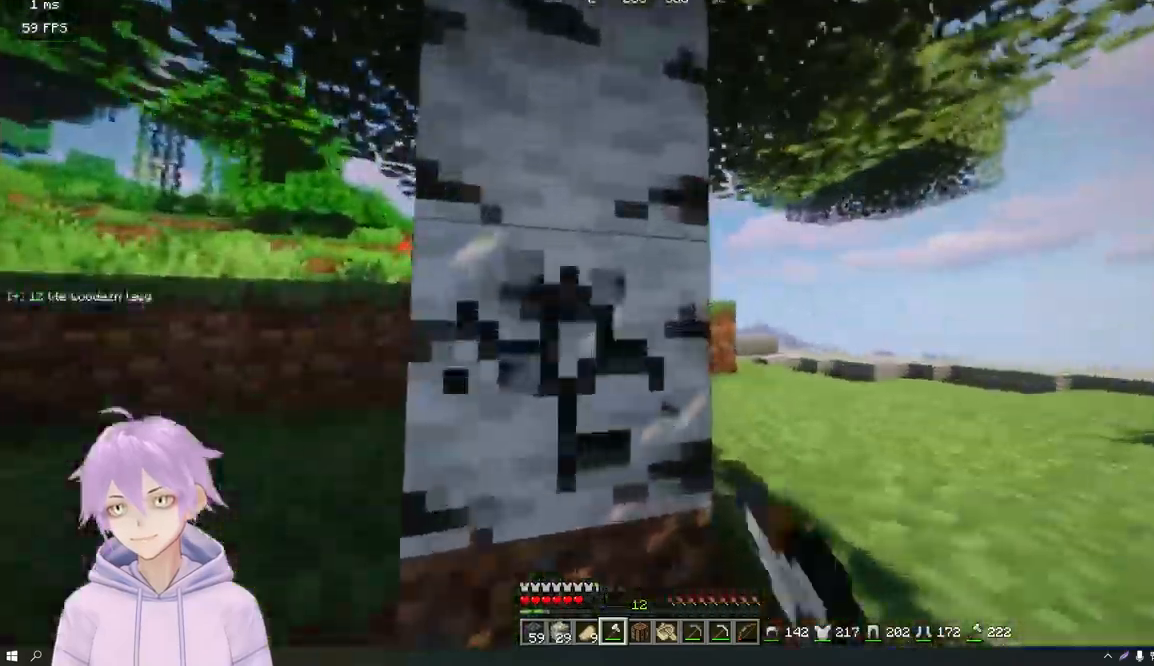
{"keys": ["w"], "mouse": ["left"], "events": [[317, "w", "down"]]}
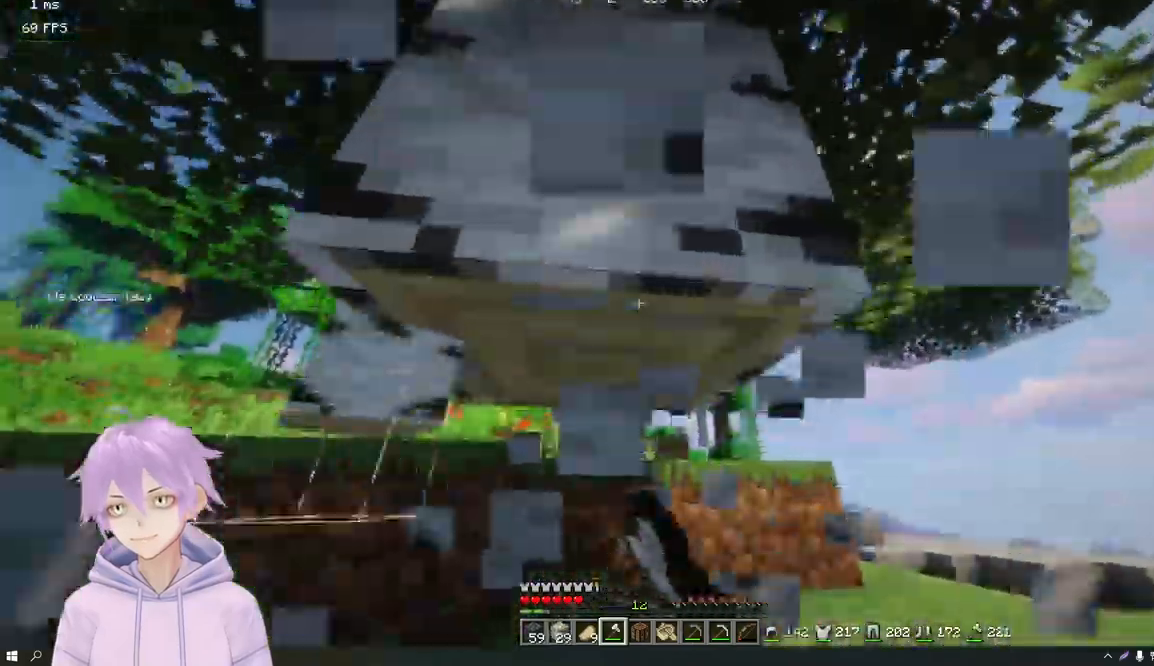
{"keys": [], "mouse": ["left"], "events": [[67, "w", "up"]]}
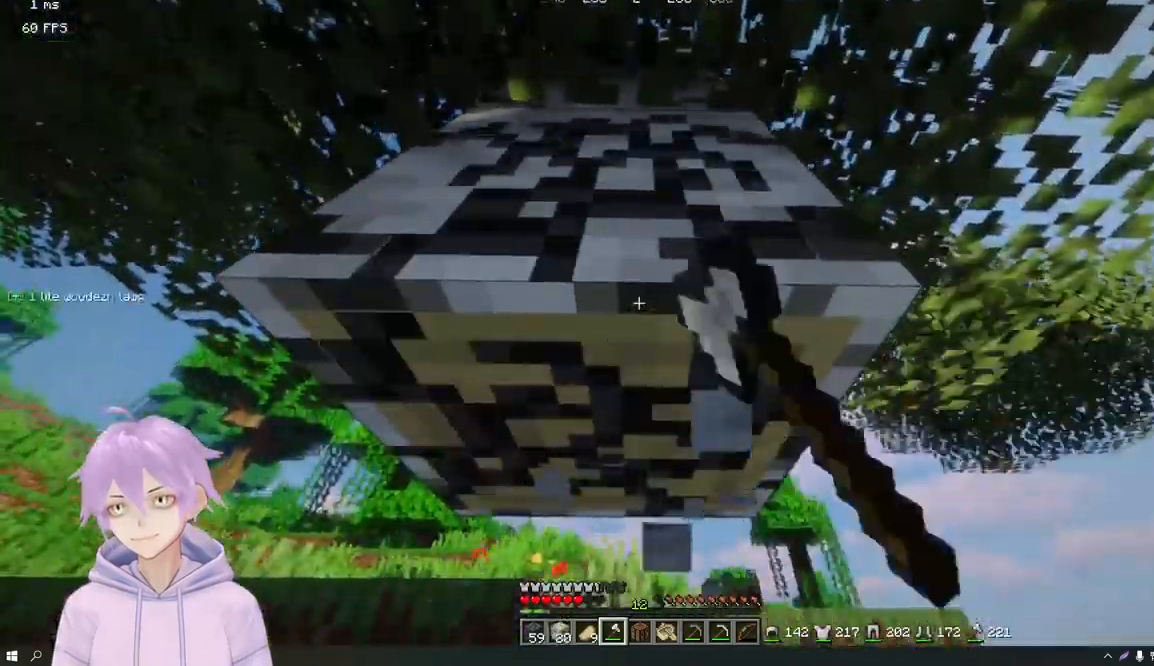
{"keys": ["w"], "mouse": ["left"], "events": [[133, "w", "down"]]}
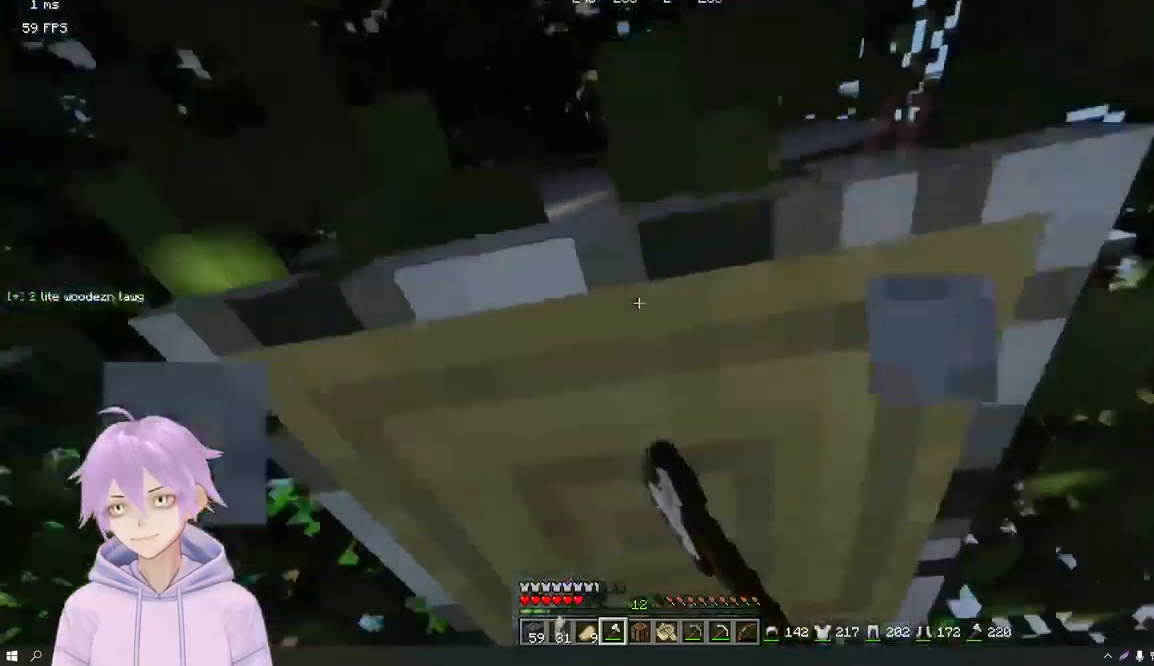
{"keys": [], "mouse": ["left"], "events": [[67, "w", "up"]]}
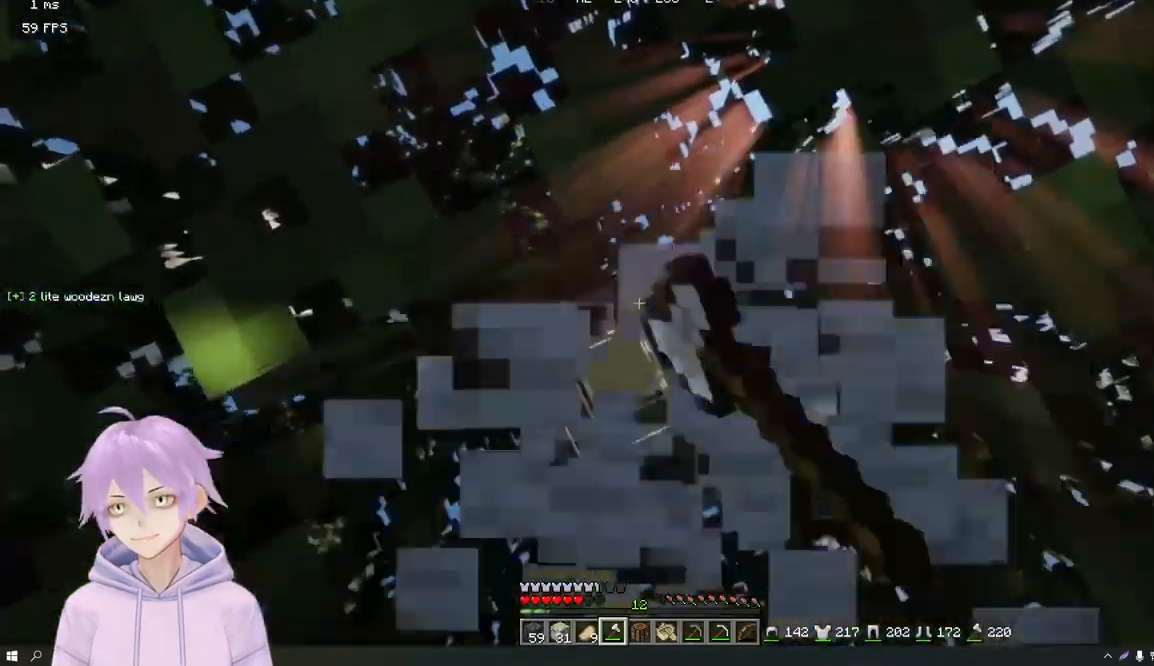
{"keys": [], "mouse": ["left"], "events": []}
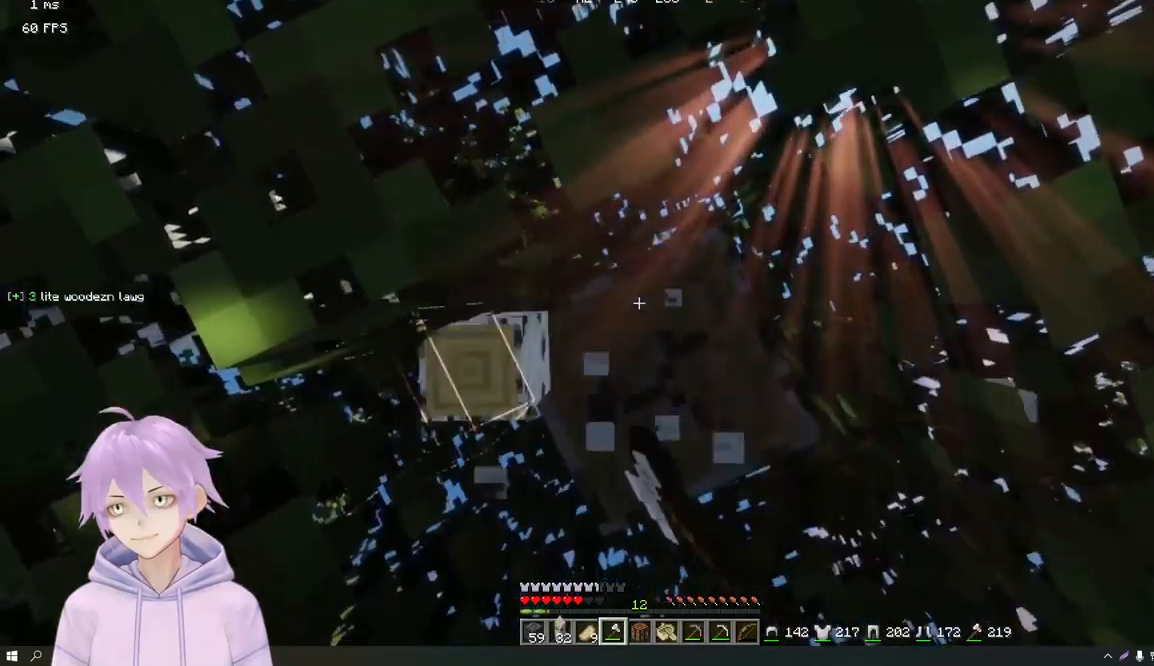
{"keys": [], "mouse": ["left"], "events": []}
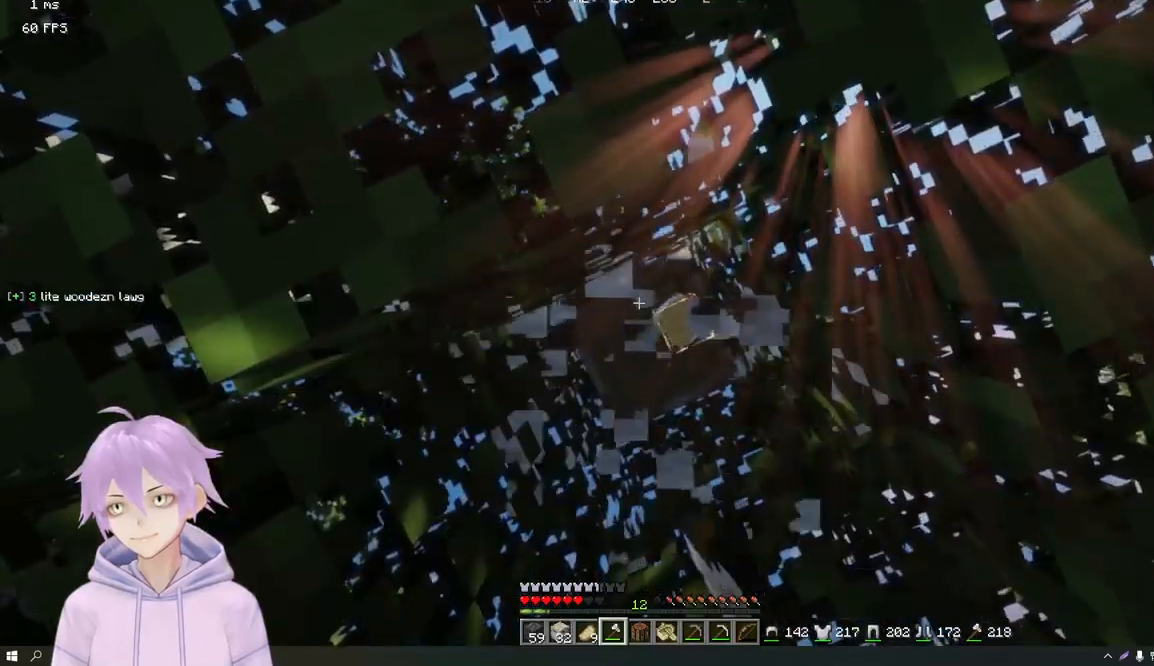
{"keys": [], "mouse": ["left"], "events": []}
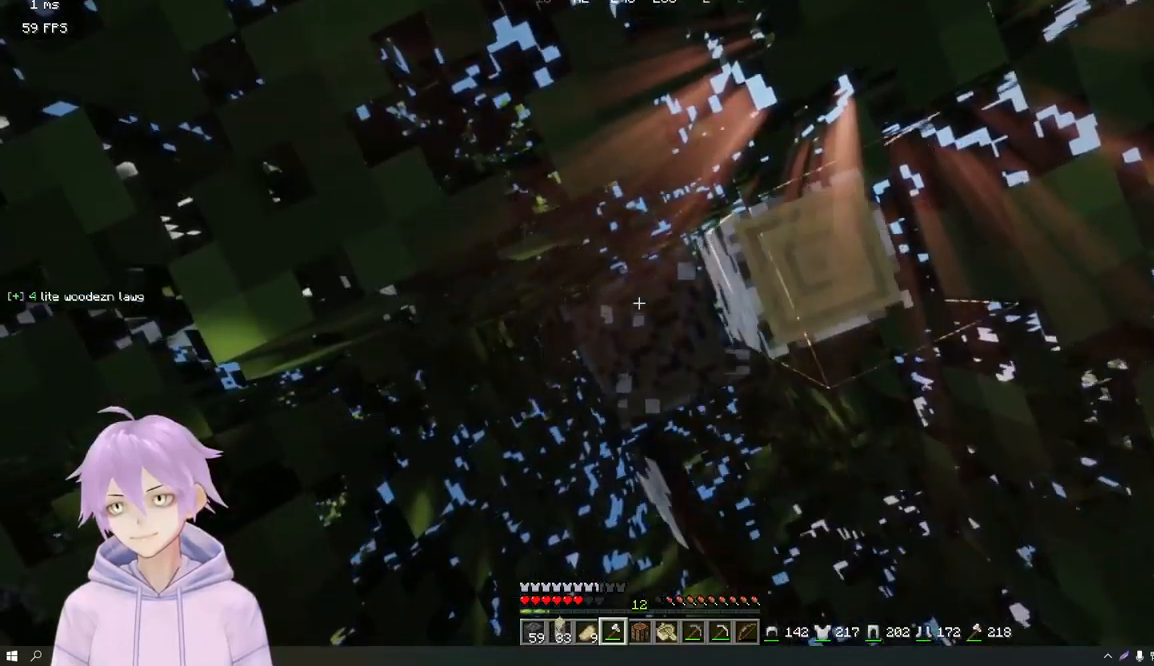
{"keys": [], "mouse": ["left"], "events": []}
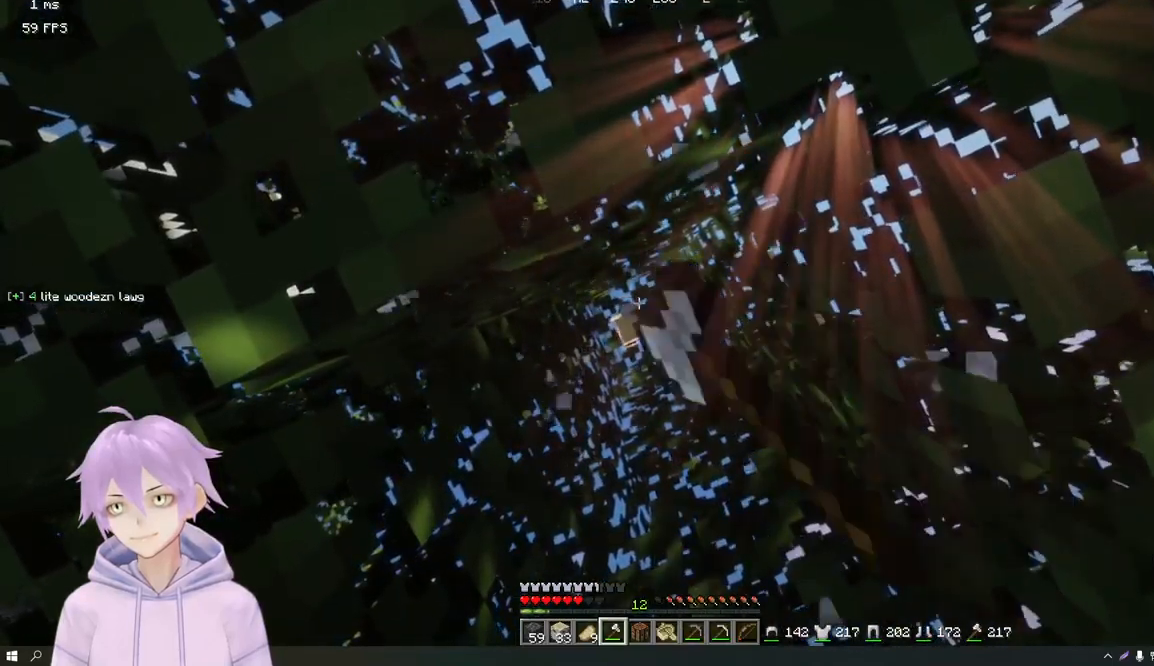
{"keys": ["a", "w"], "mouse": [], "events": [[150, "mouse_left", "up"], [417, "a", "down"], [451, "w", "down"]]}
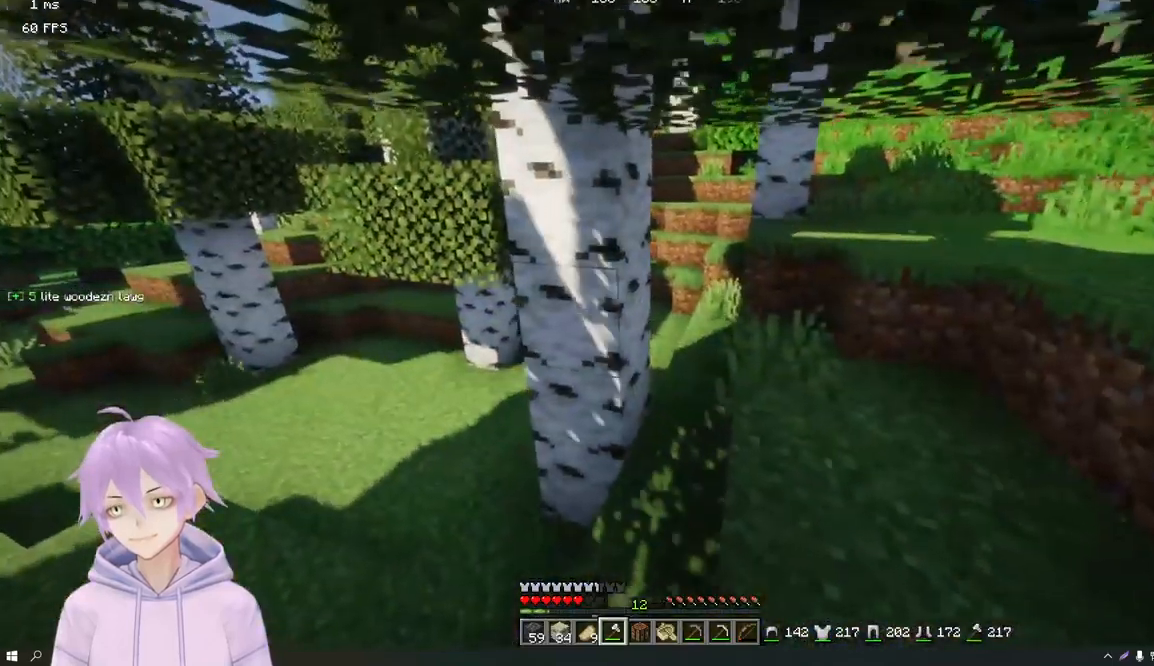
{"keys": [], "mouse": ["left"], "events": [[183, "a", "up"], [317, "mouse_left", "down"], [383, "w", "up"]]}
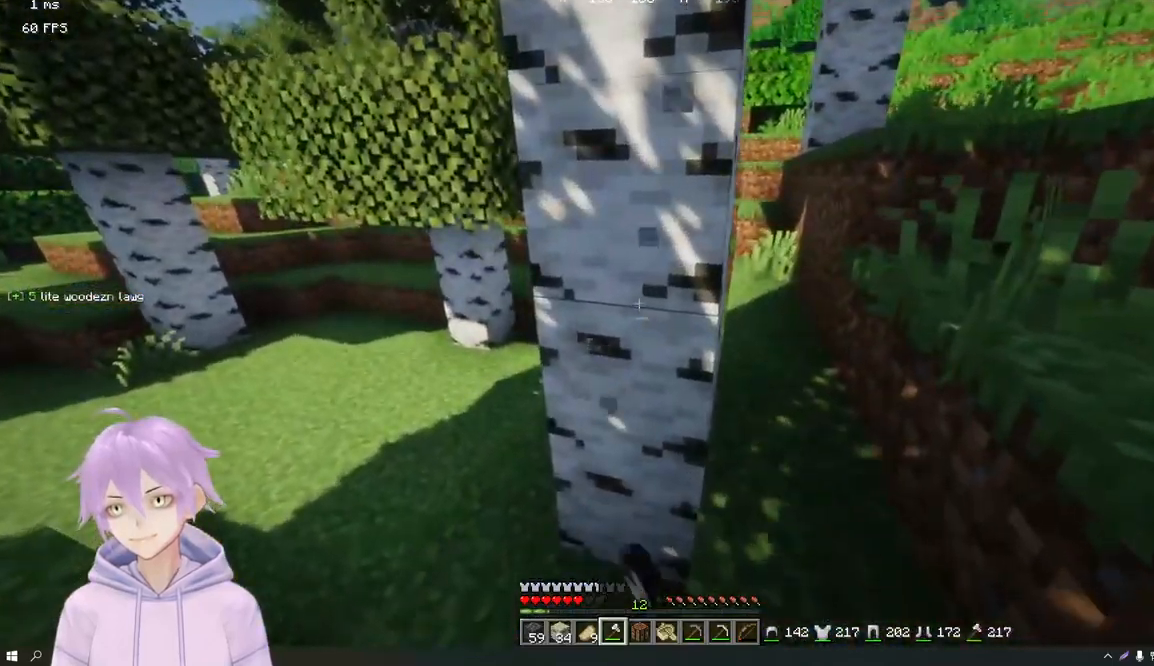
{"keys": [], "mouse": ["left"], "events": []}
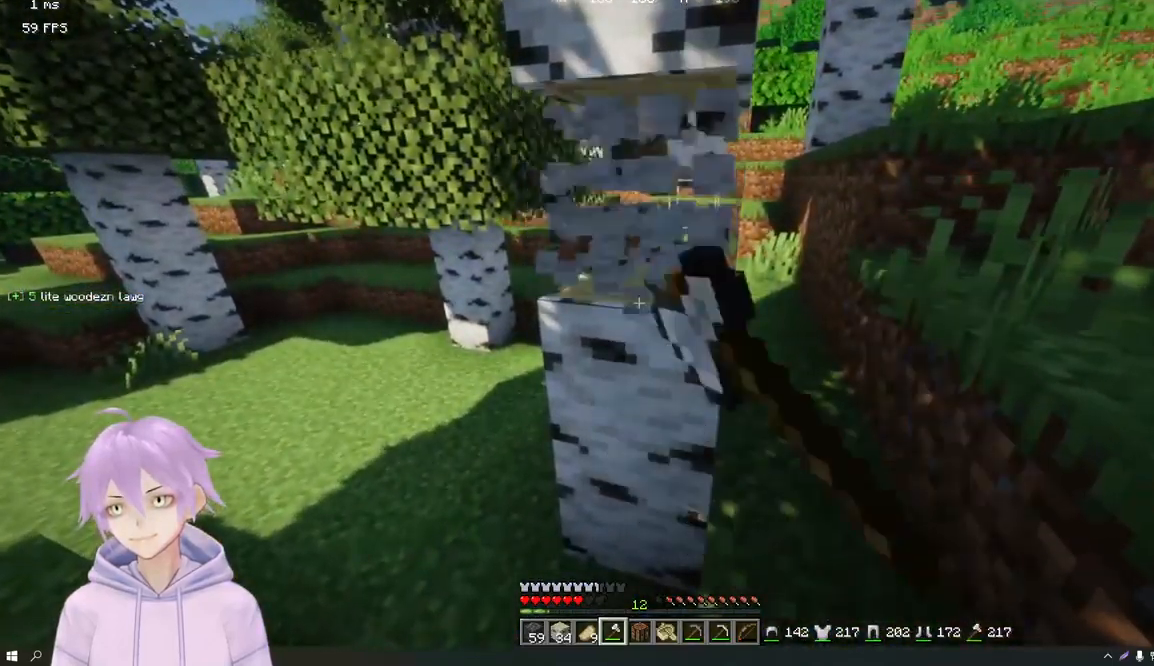
{"keys": [], "mouse": ["left"], "events": []}
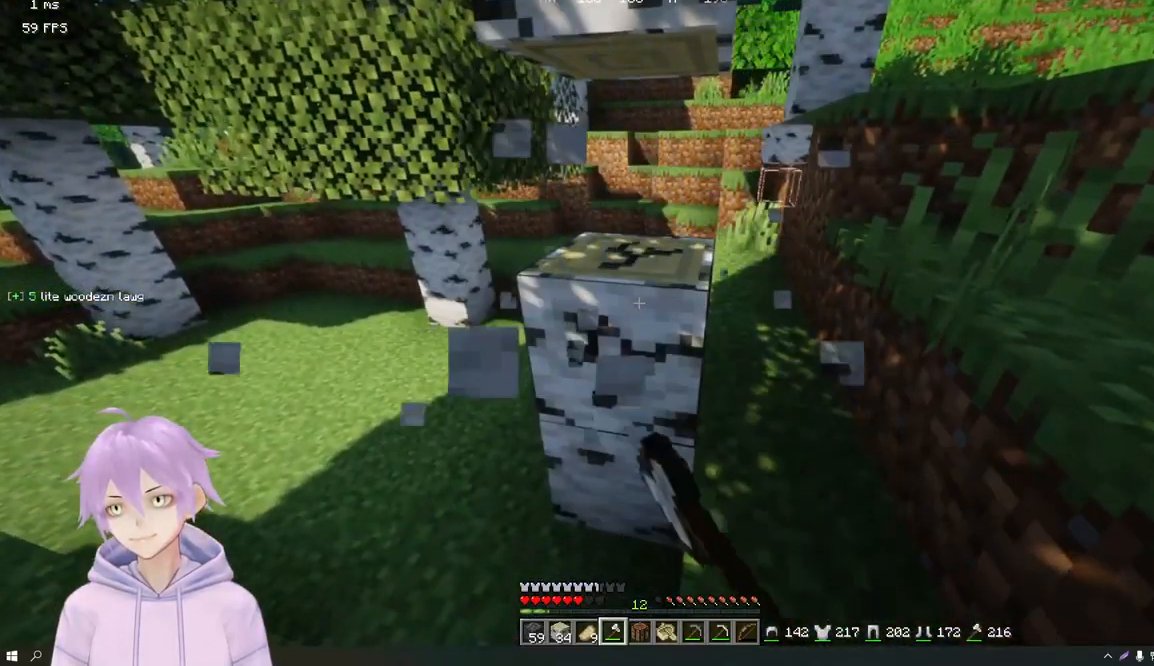
{"keys": ["w"], "mouse": ["left"], "events": [[317, "w", "down"]]}
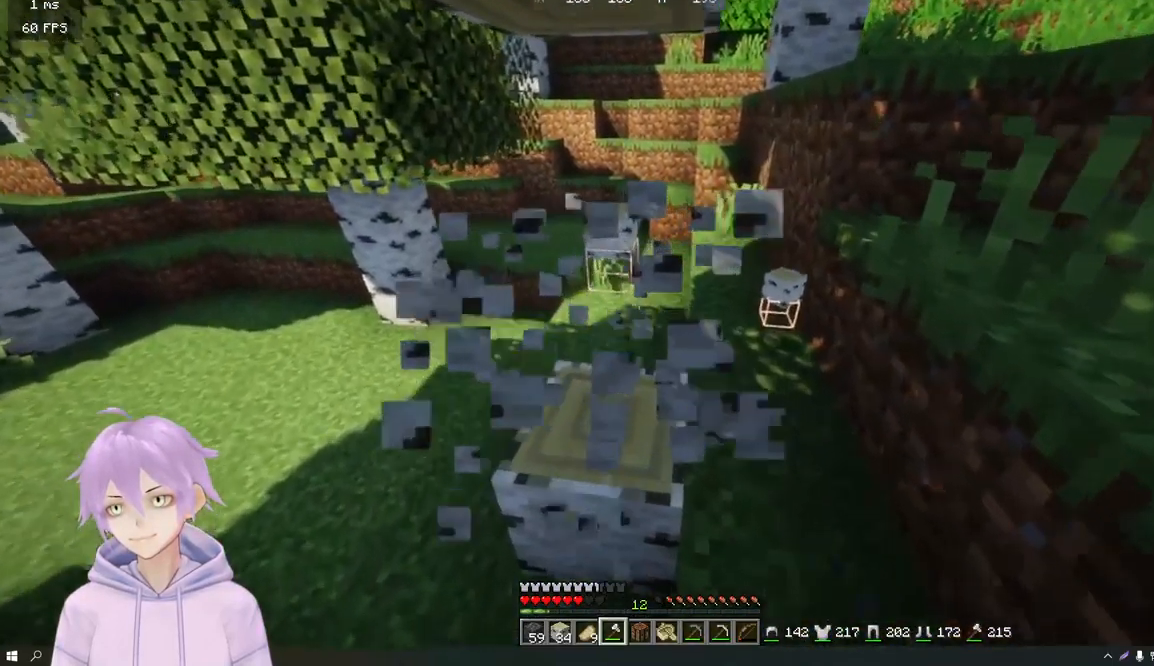
{"keys": [], "mouse": ["left"], "events": [[433, "w", "up"]]}
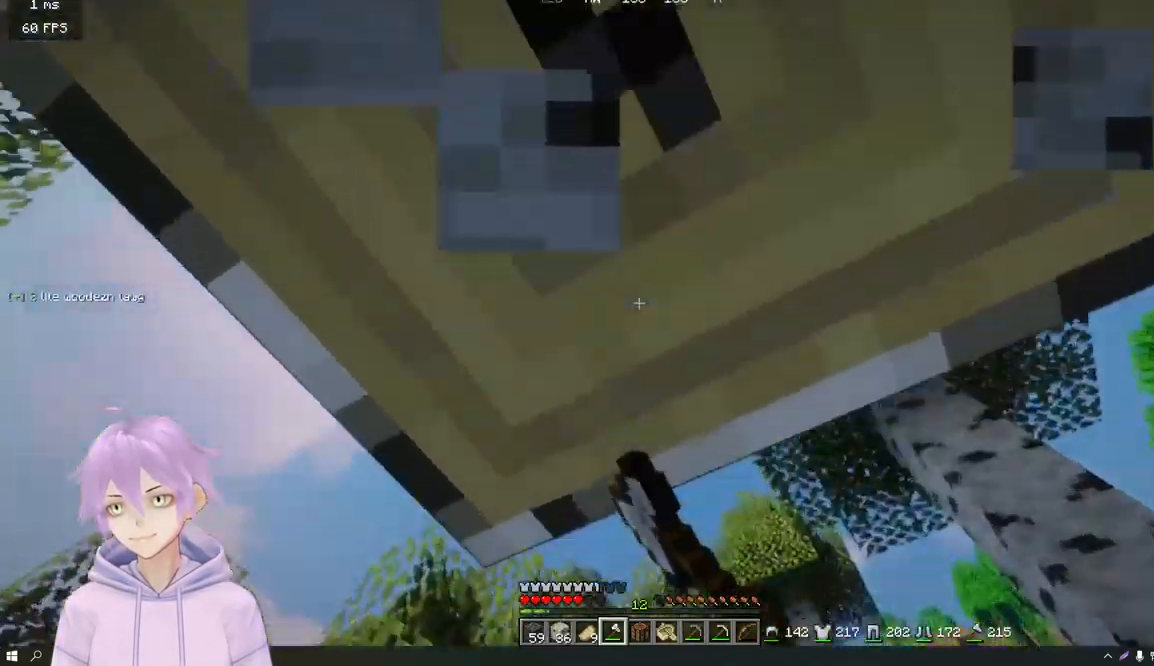
{"keys": [], "mouse": ["left"], "events": [[367, "s", "down"], [484, "s", "up"]]}
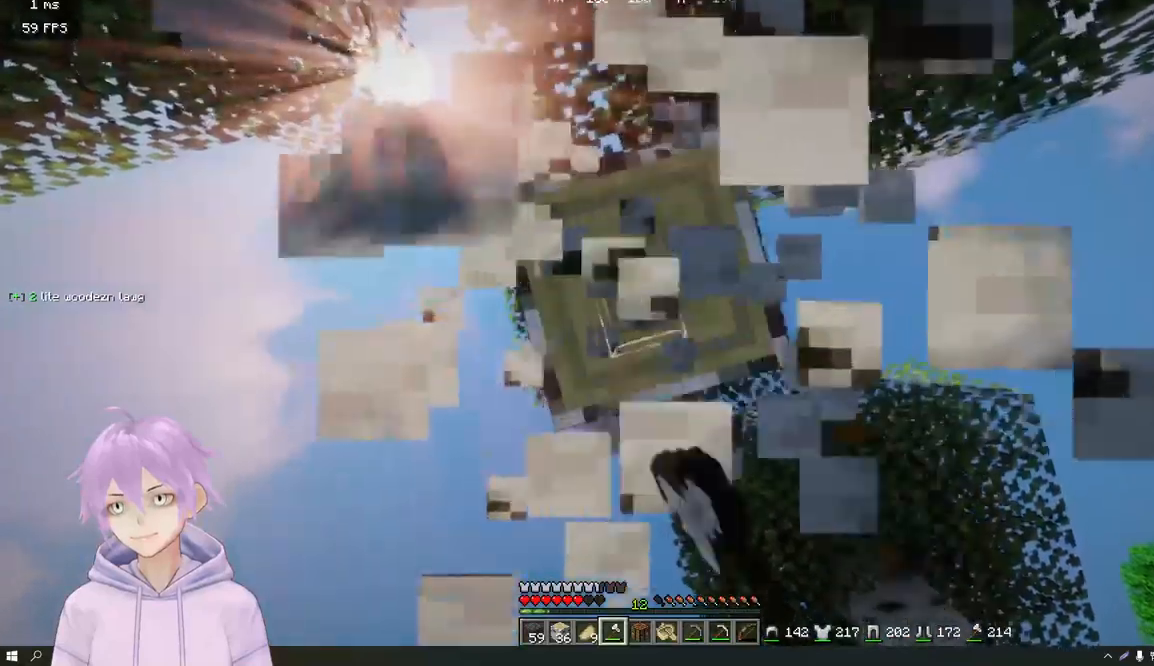
{"keys": [], "mouse": ["left"], "events": []}
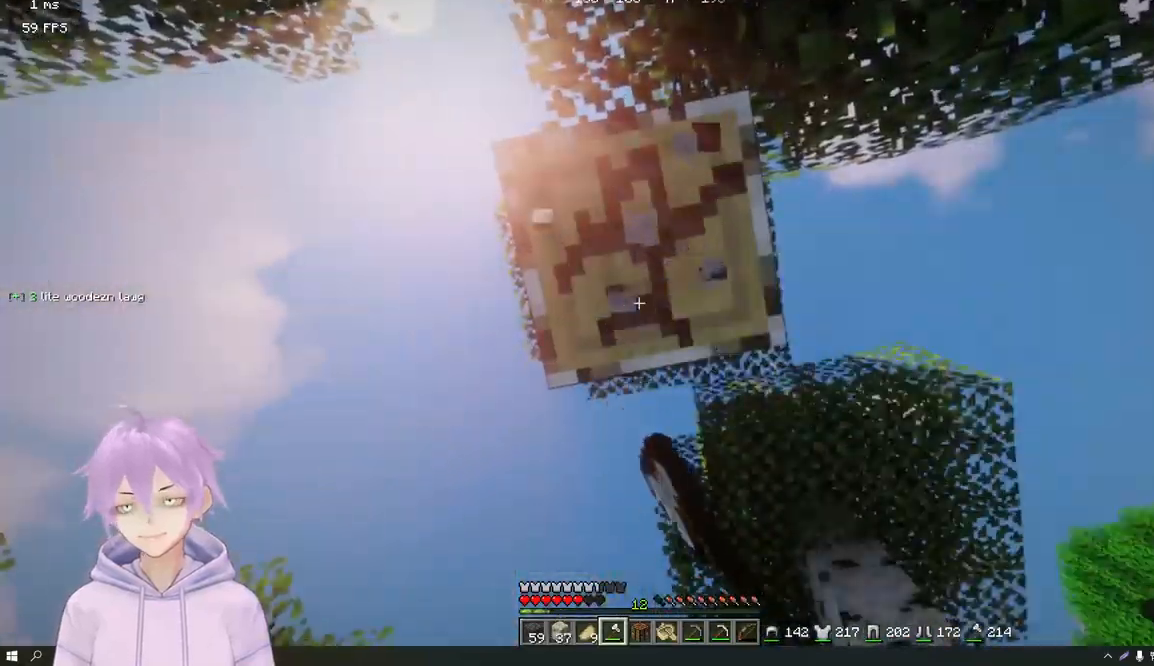
{"keys": [], "mouse": ["left"], "events": []}